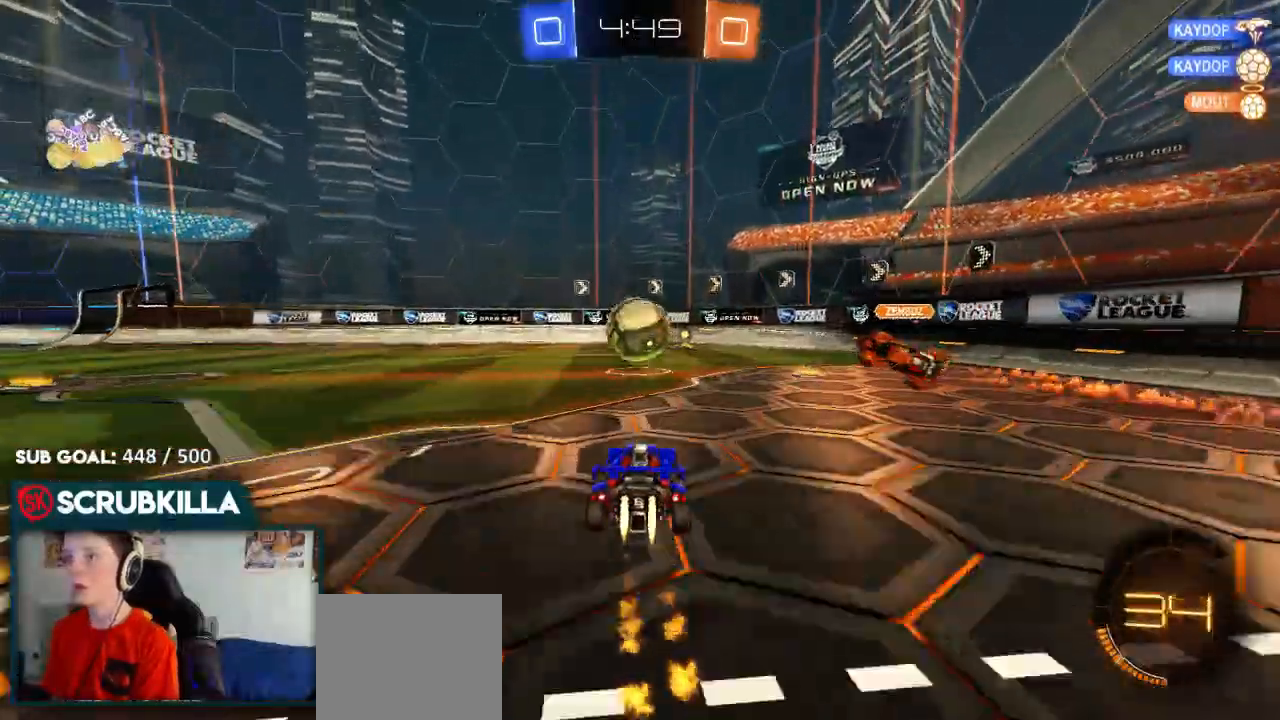
Gameplay with a controller (Xbox layout); each line is a JSON object with the inputs held at the frame after it (dt_ms = milliseconds from this image to that frame). "events" lists button and stick changes between this image and that frame as [ms after this image, input, new state], when the widget could be followed in between.
{"dt_ms": 500, "buttons": ["R2"], "left_stick": "center", "right_stick": "center", "events": [[100, "left_stick", "center"], [467, "B", "up"]]}
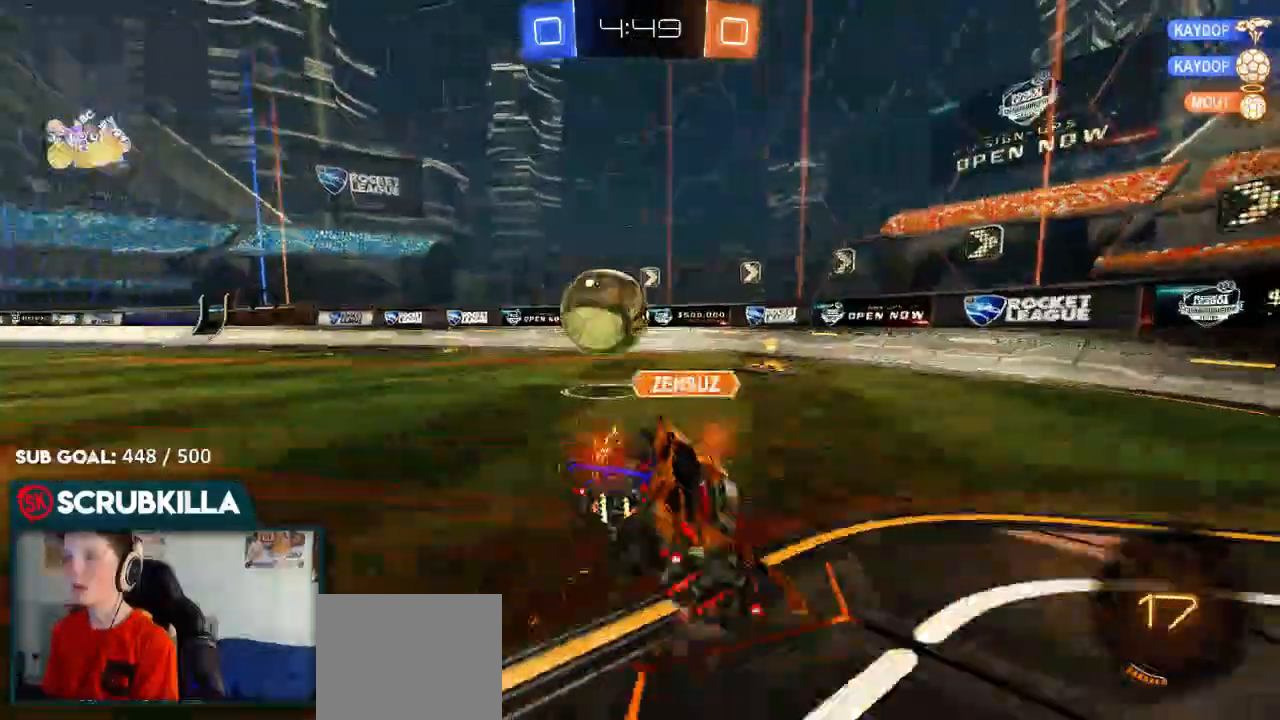
{"dt_ms": 500, "buttons": ["L2"], "left_stick": "left", "right_stick": "center", "events": [[17, "R2", "up"], [250, "left_stick", "right"], [283, "L2", "down"], [400, "left_stick", "left"]]}
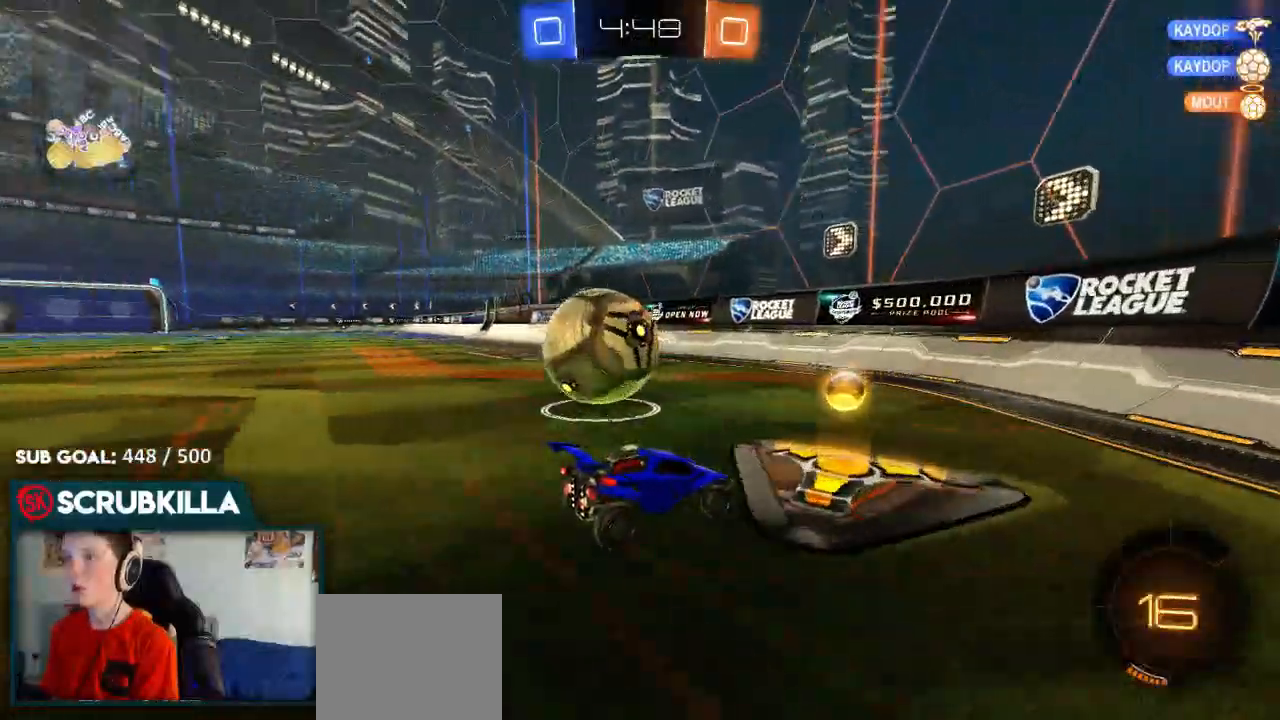
{"dt_ms": 500, "buttons": ["B", "R2"], "left_stick": "right", "right_stick": "center", "events": [[100, "L2", "up"], [300, "R2", "down"], [367, "B", "down"], [367, "left_stick", "center"], [500, "left_stick", "right"]]}
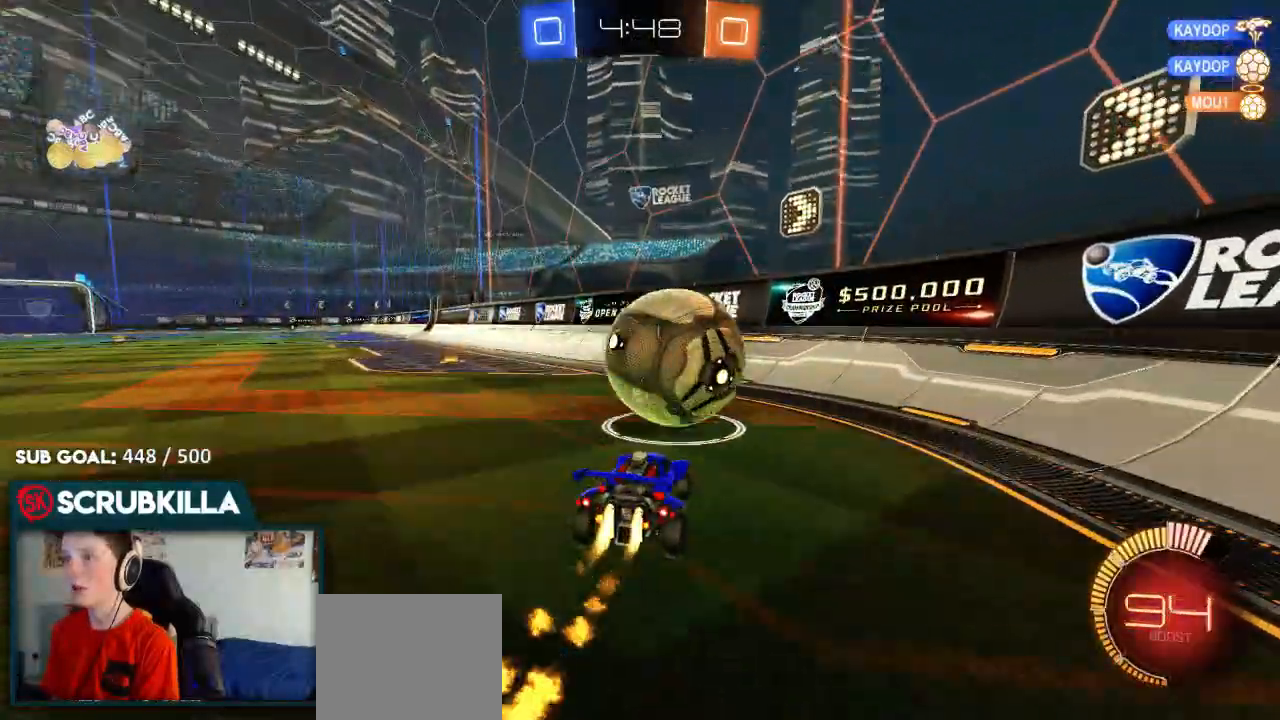
{"dt_ms": 500, "buttons": ["B", "R2"], "left_stick": "right", "right_stick": "center", "events": [[33, "B", "up"], [167, "B", "down"], [167, "left_stick", "center"], [367, "left_stick", "right"]]}
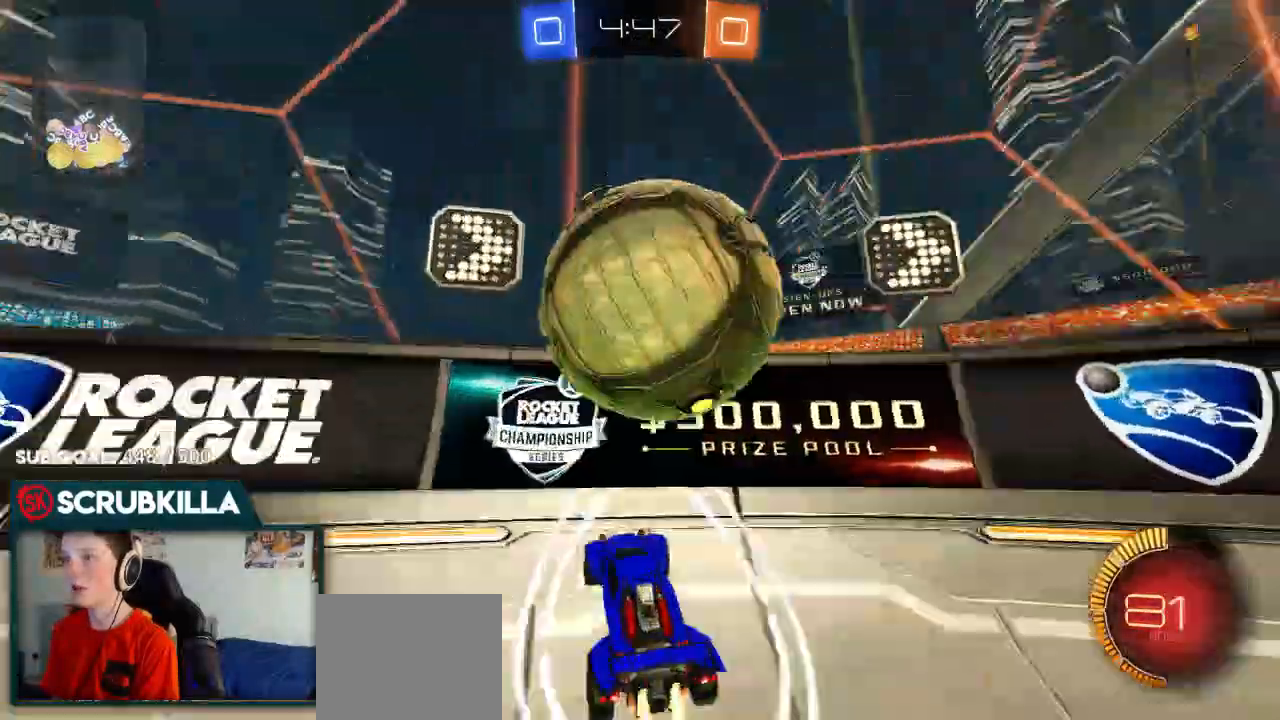
{"dt_ms": 500, "buttons": ["A", "L2"], "left_stick": "left", "right_stick": "center", "events": [[50, "left_stick", "down-left"], [117, "left_stick", "left"], [267, "left_stick", "center"], [433, "left_stick", "down-left"], [467, "A", "down"], [467, "B", "up"], [483, "left_stick", "left"], [500, "L2", "down"], [500, "R2", "up"]]}
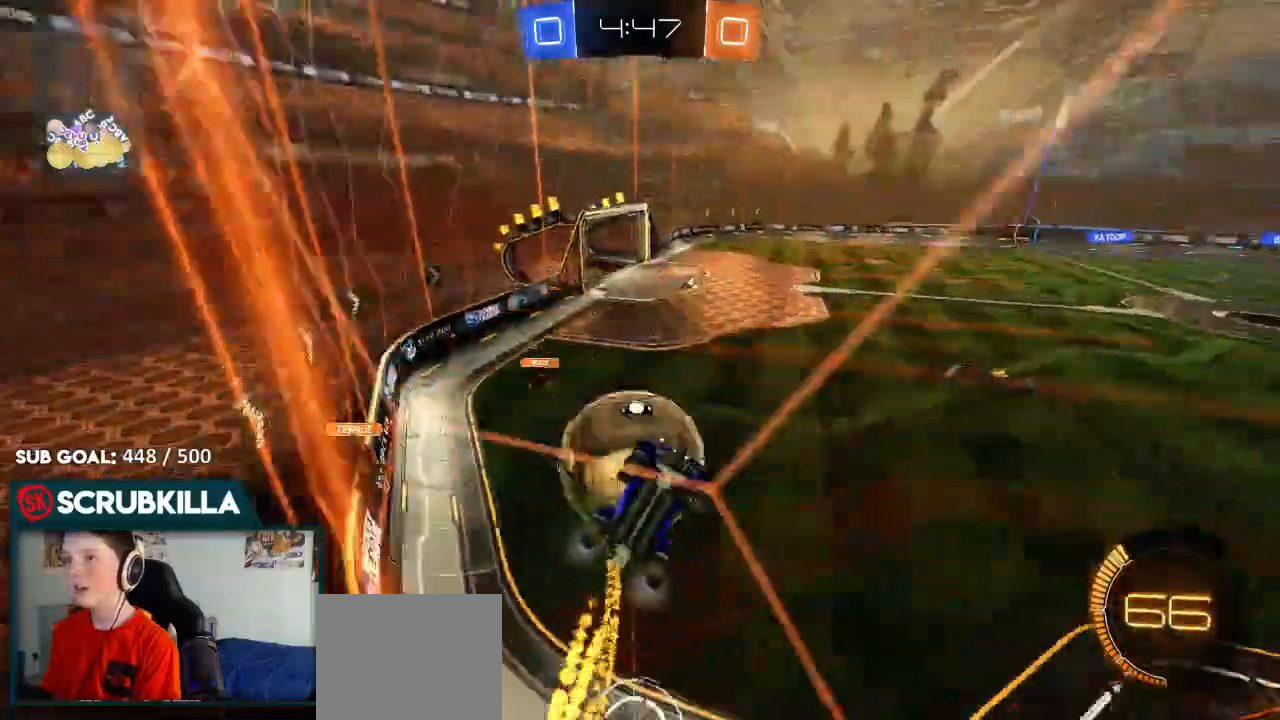
{"dt_ms": 500, "buttons": [], "left_stick": "down", "right_stick": "center", "events": [[283, "L2", "up"], [300, "left_stick", "down"], [383, "A", "up"]]}
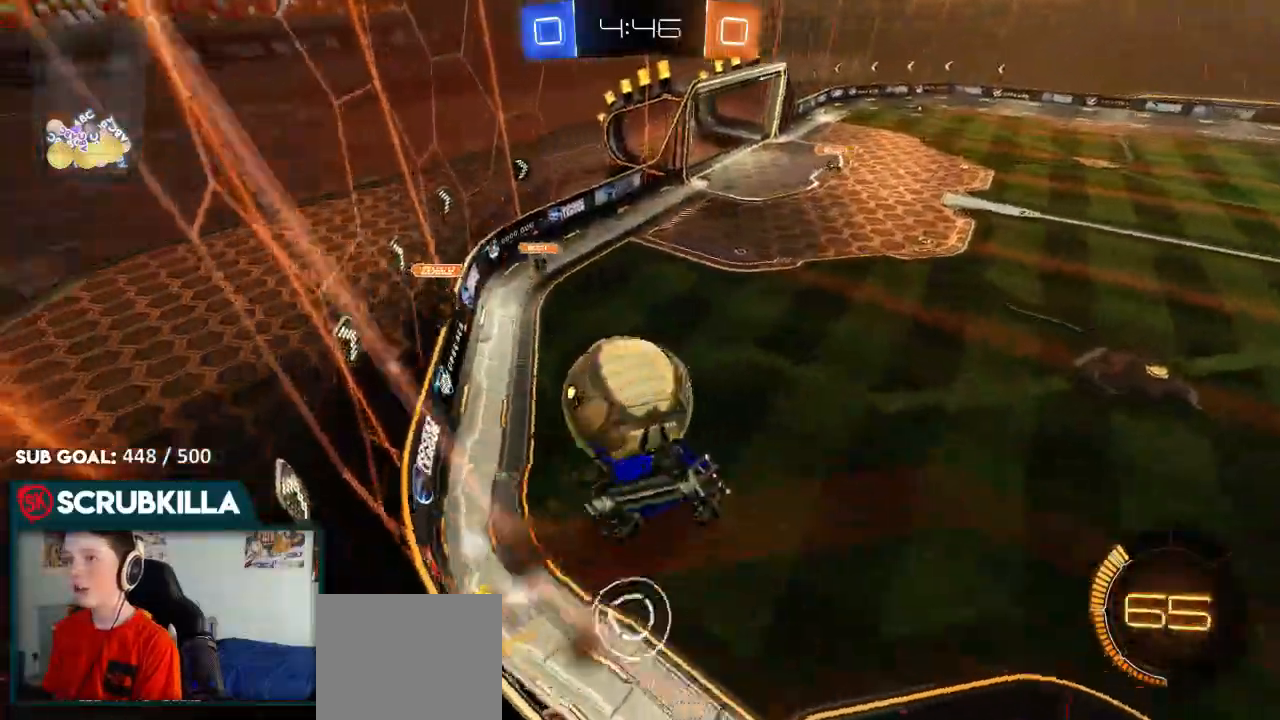
{"dt_ms": 500, "buttons": ["R2"], "left_stick": "down-right", "right_stick": "center"}
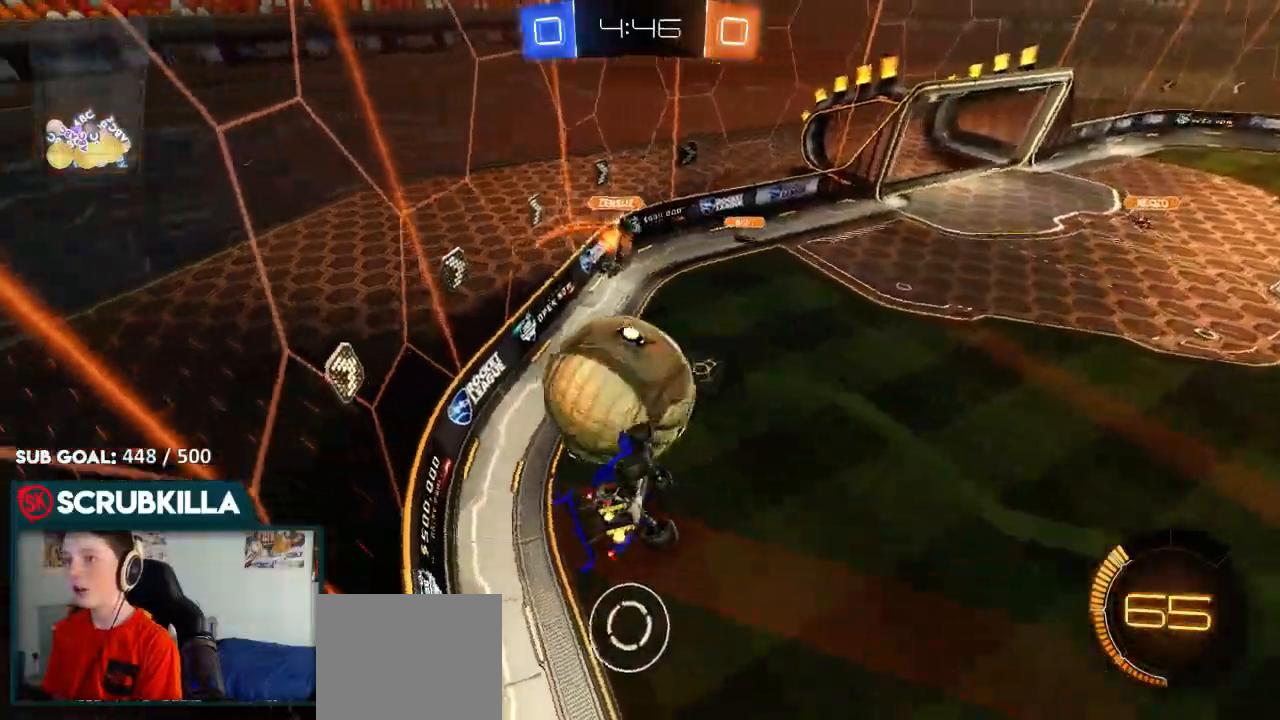
{"dt_ms": 500, "buttons": ["B", "R2"], "left_stick": "up-right", "right_stick": "center", "events": [[17, "X", "down"], [17, "left_stick", "up-right"], [117, "B", "down"], [250, "X", "up"], [250, "left_stick", "up-left"], [383, "left_stick", "up"], [500, "left_stick", "up-right"]]}
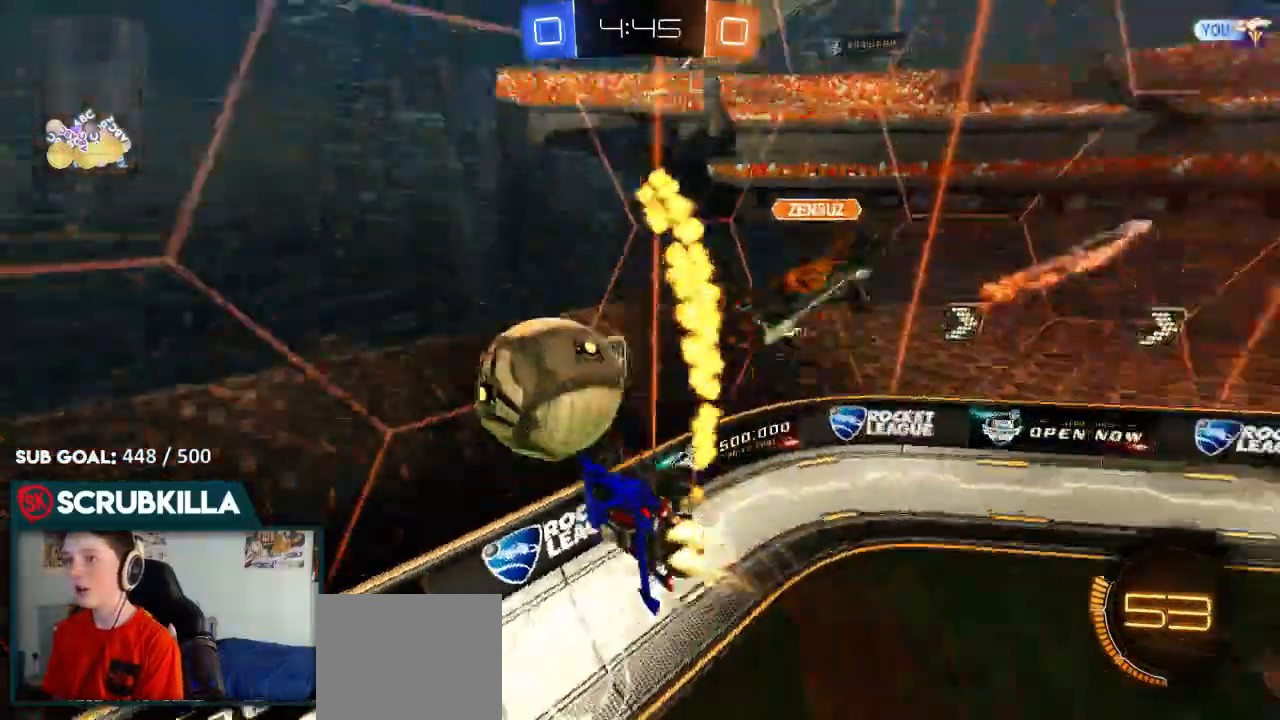
{"dt_ms": 1000, "buttons": ["R2"], "left_stick": "up-right", "right_stick": "center"}
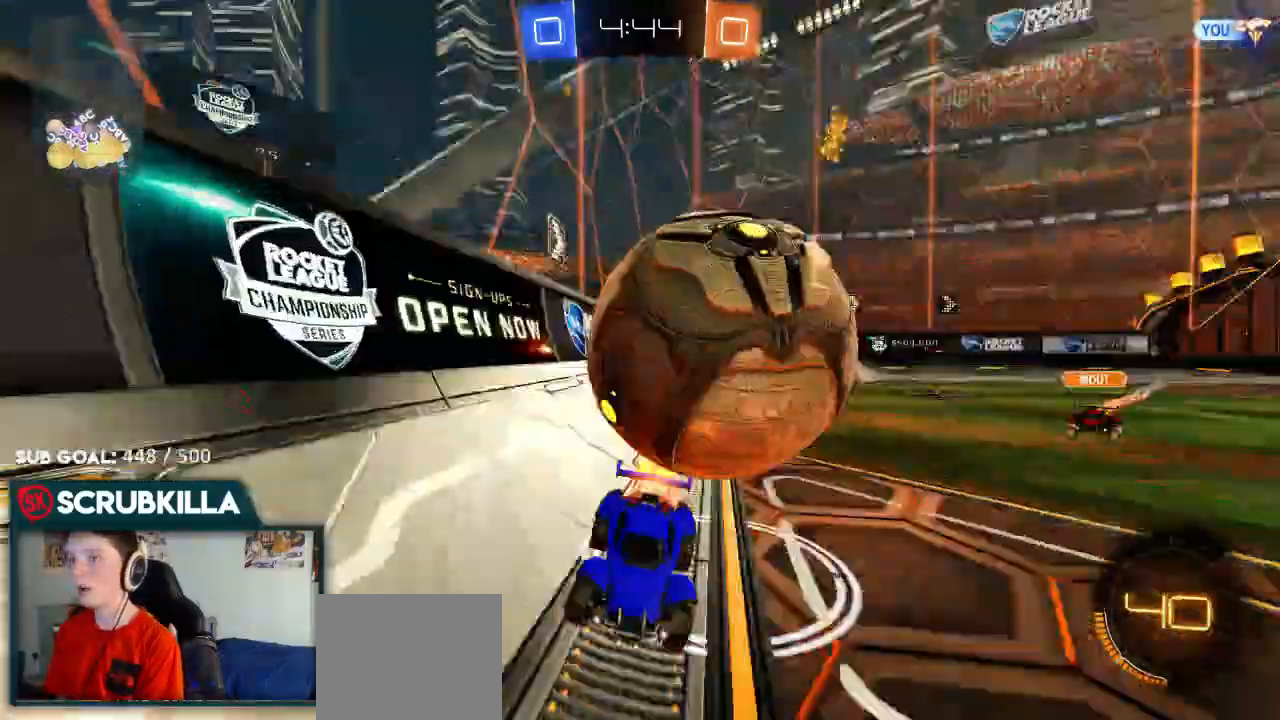
{"dt_ms": 500, "buttons": ["R2"], "left_stick": "left", "right_stick": "center"}
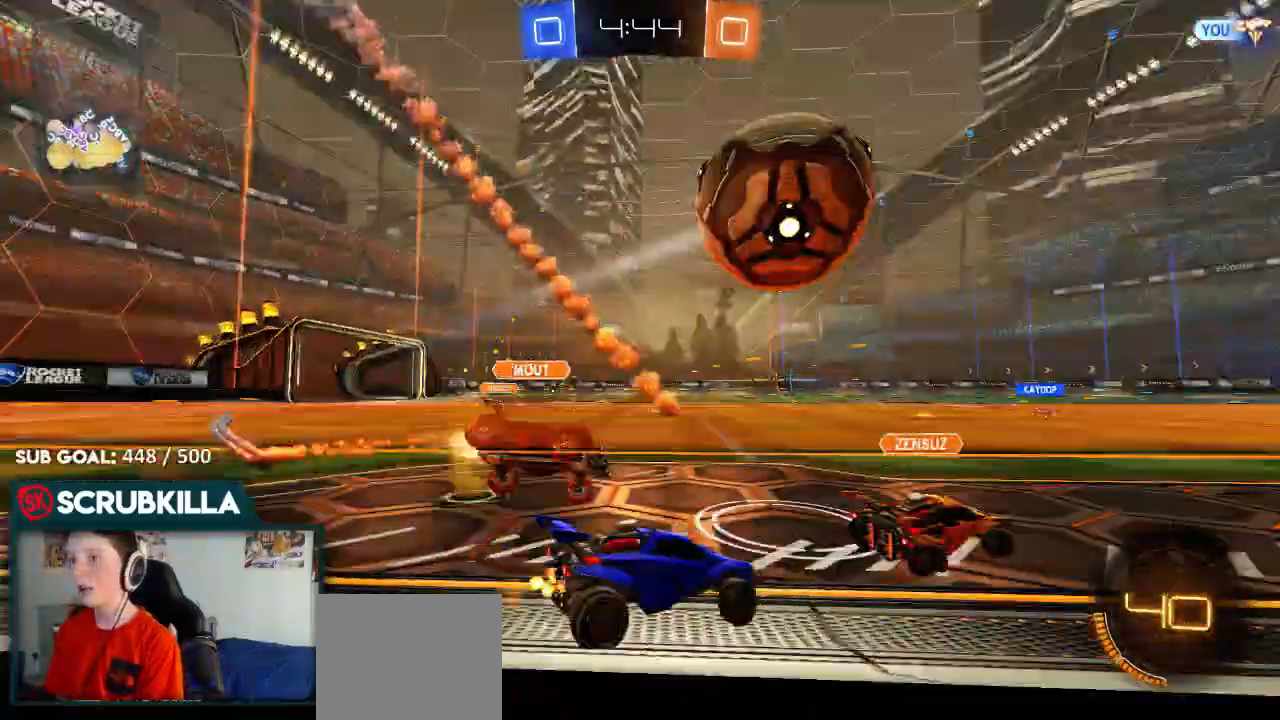
{"dt_ms": 500, "buttons": ["B", "R2"], "left_stick": "up-right", "right_stick": "center"}
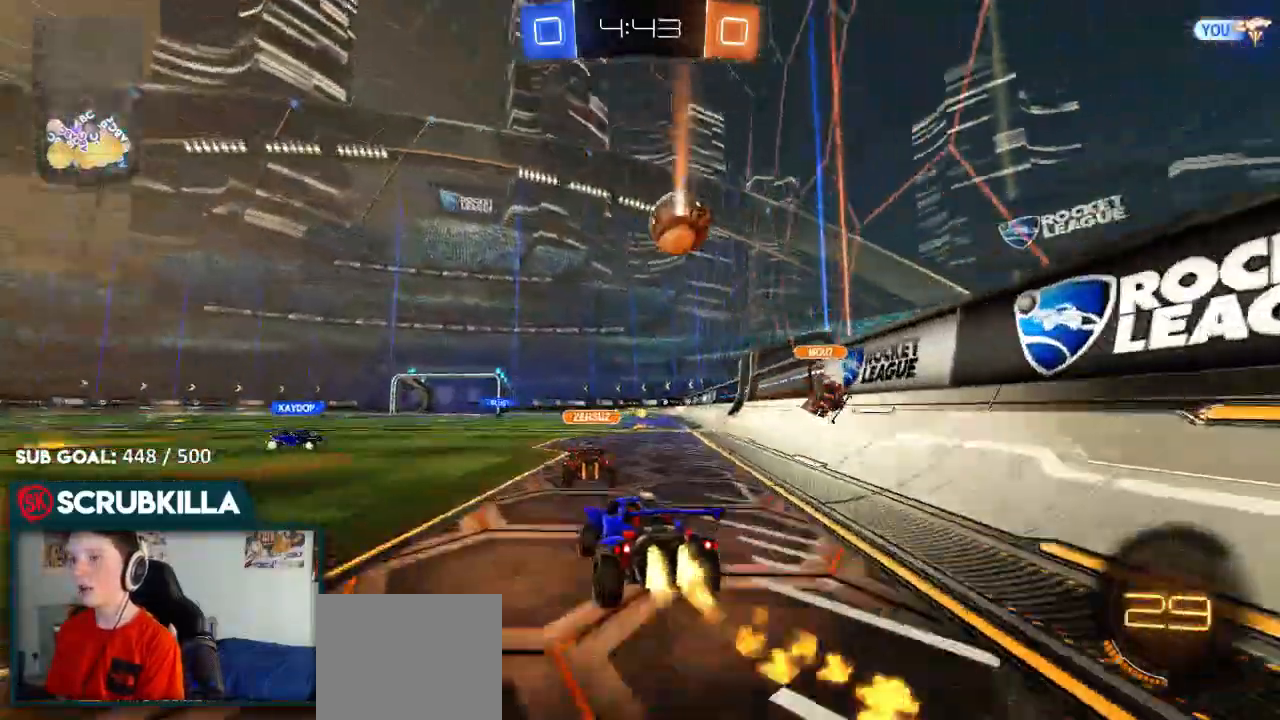
{"dt_ms": 500, "buttons": ["A", "B", "R2"], "left_stick": "up", "right_stick": "center", "events": [[150, "left_stick", "center"], [317, "A", "down"], [317, "left_stick", "up"], [350, "A", "up"], [500, "A", "down"]]}
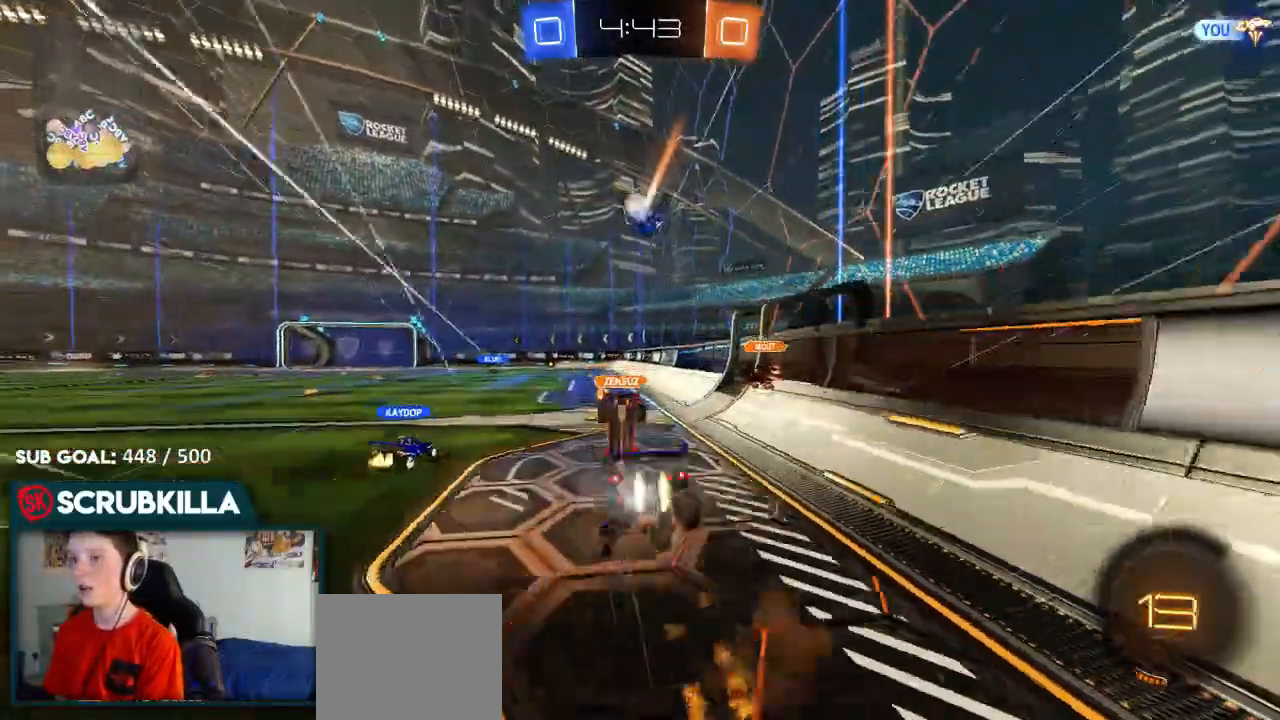
{"dt_ms": 500, "buttons": ["R2"], "left_stick": "center", "right_stick": "center", "events": [[67, "A", "up"], [117, "B", "up"], [117, "left_stick", "center"]]}
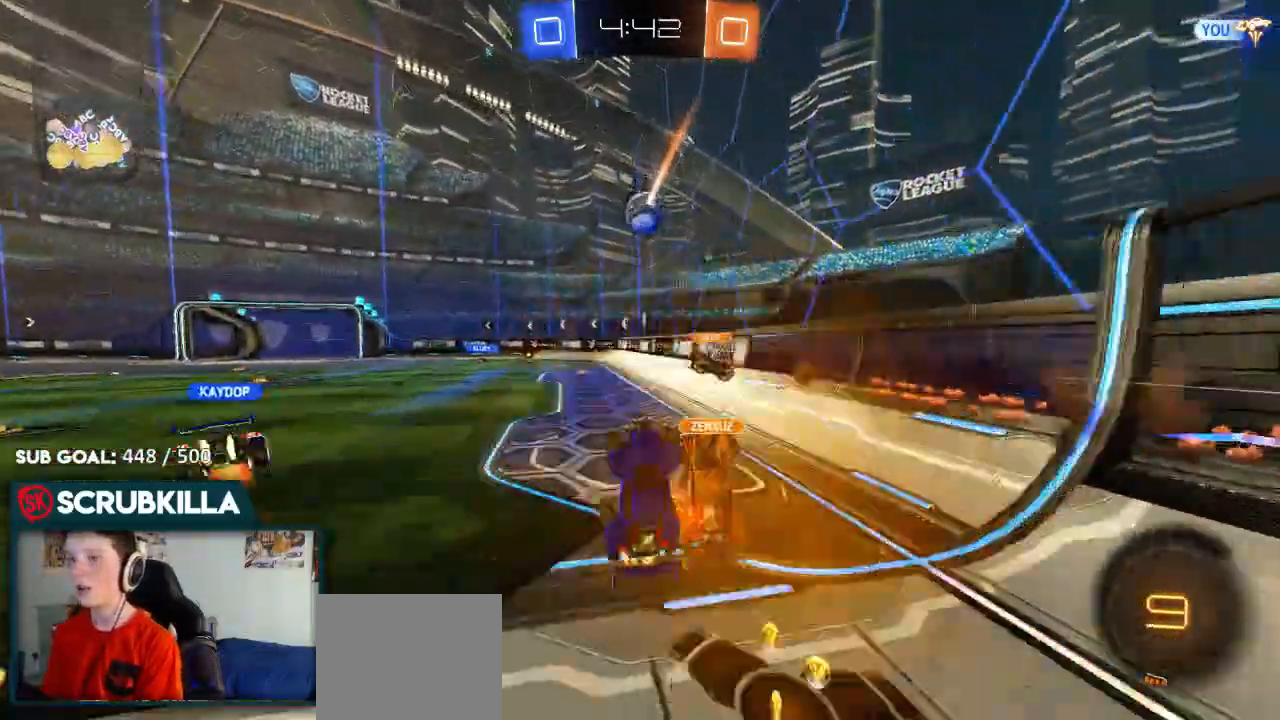
{"dt_ms": 500, "buttons": ["R2"], "left_stick": "down-left", "right_stick": "center", "events": [[450, "left_stick", "down-left"]]}
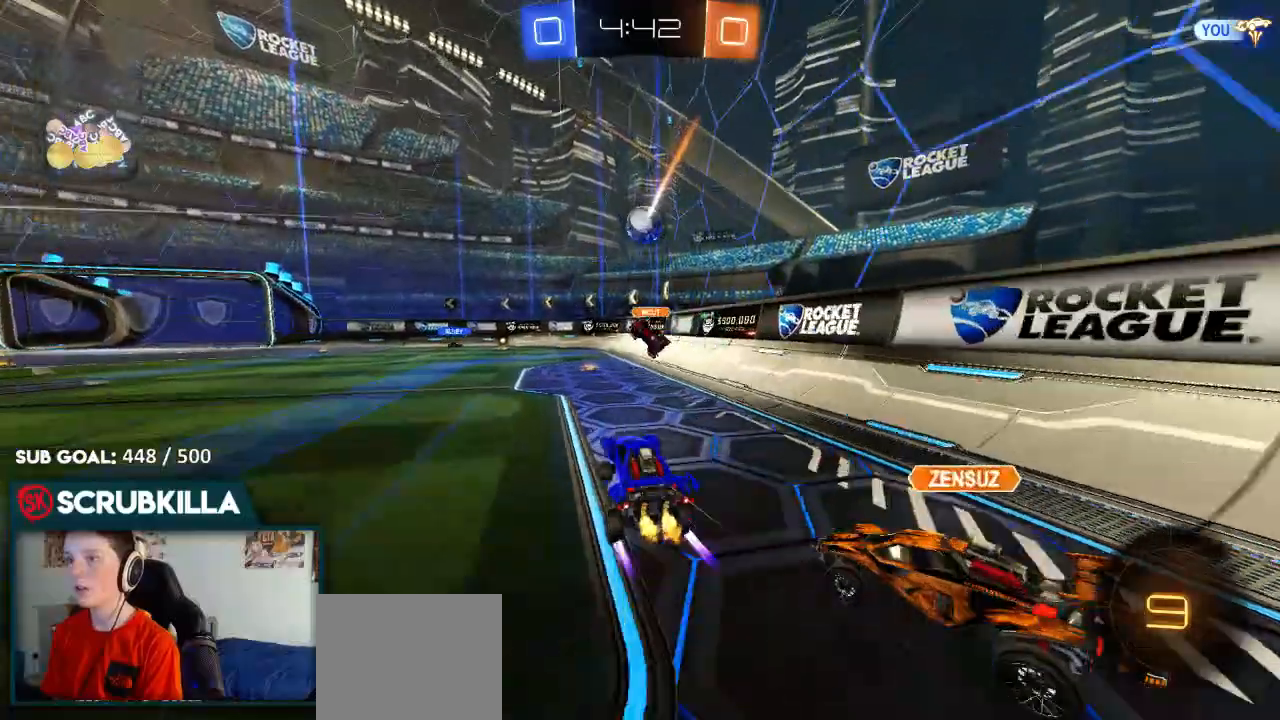
{"dt_ms": 500, "buttons": ["R2"], "left_stick": "left", "right_stick": "center", "events": [[67, "left_stick", "right"], [250, "left_stick", "center"], [317, "left_stick", "left"]]}
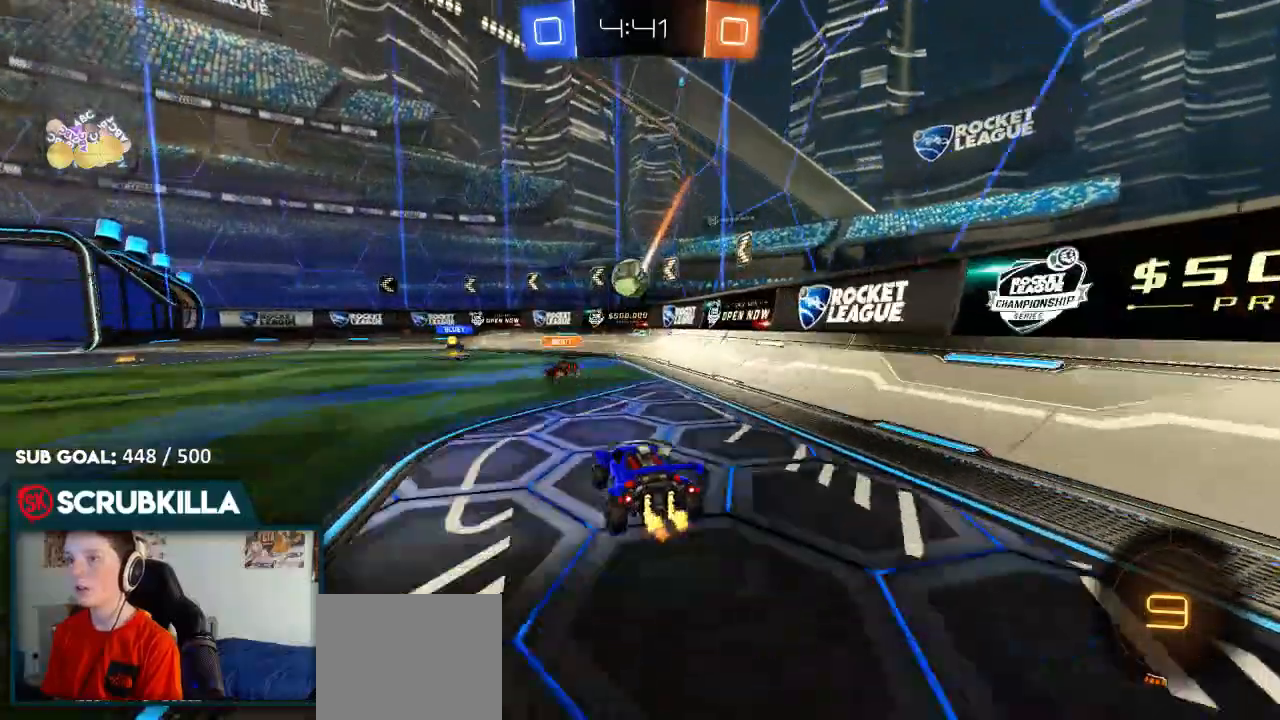
{"dt_ms": 500, "buttons": ["R2"], "left_stick": "down-left", "right_stick": "center", "events": [[100, "left_stick", "center"], [383, "left_stick", "down-left"]]}
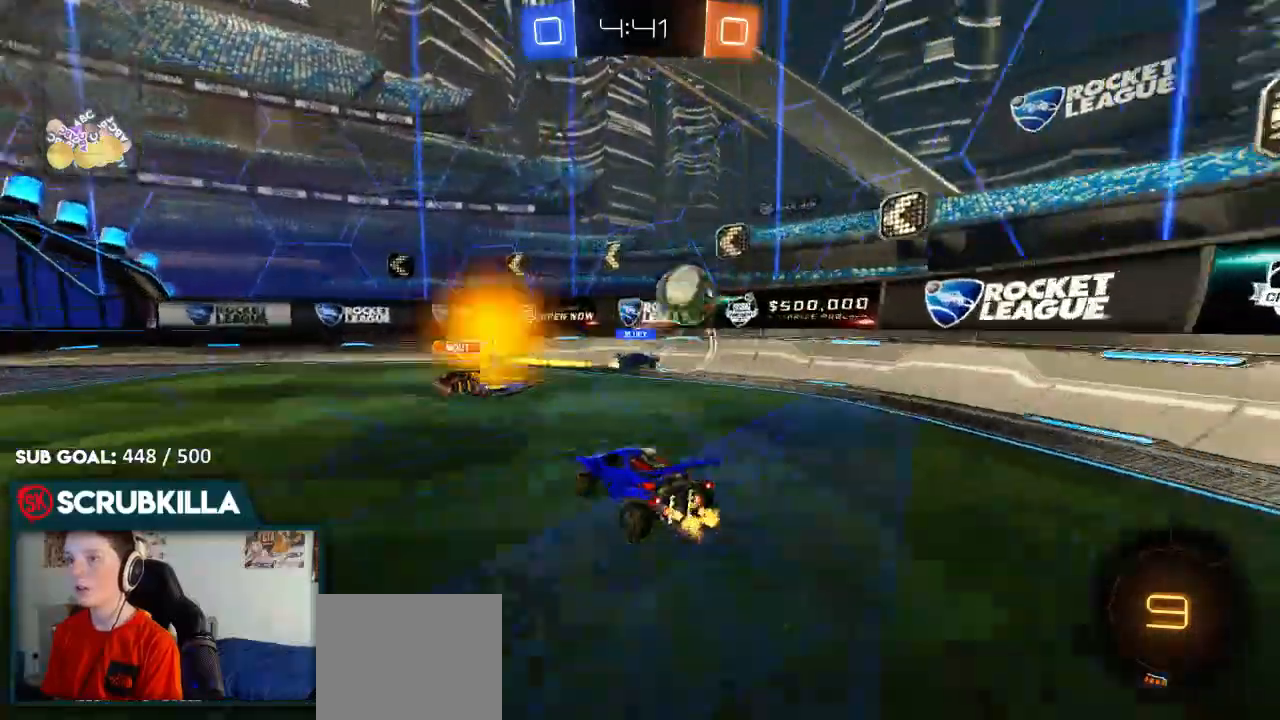
{"dt_ms": 500, "buttons": ["R2"], "left_stick": "center", "right_stick": "center", "events": [[50, "Y", "down"], [233, "Y", "up"], [467, "left_stick", "center"]]}
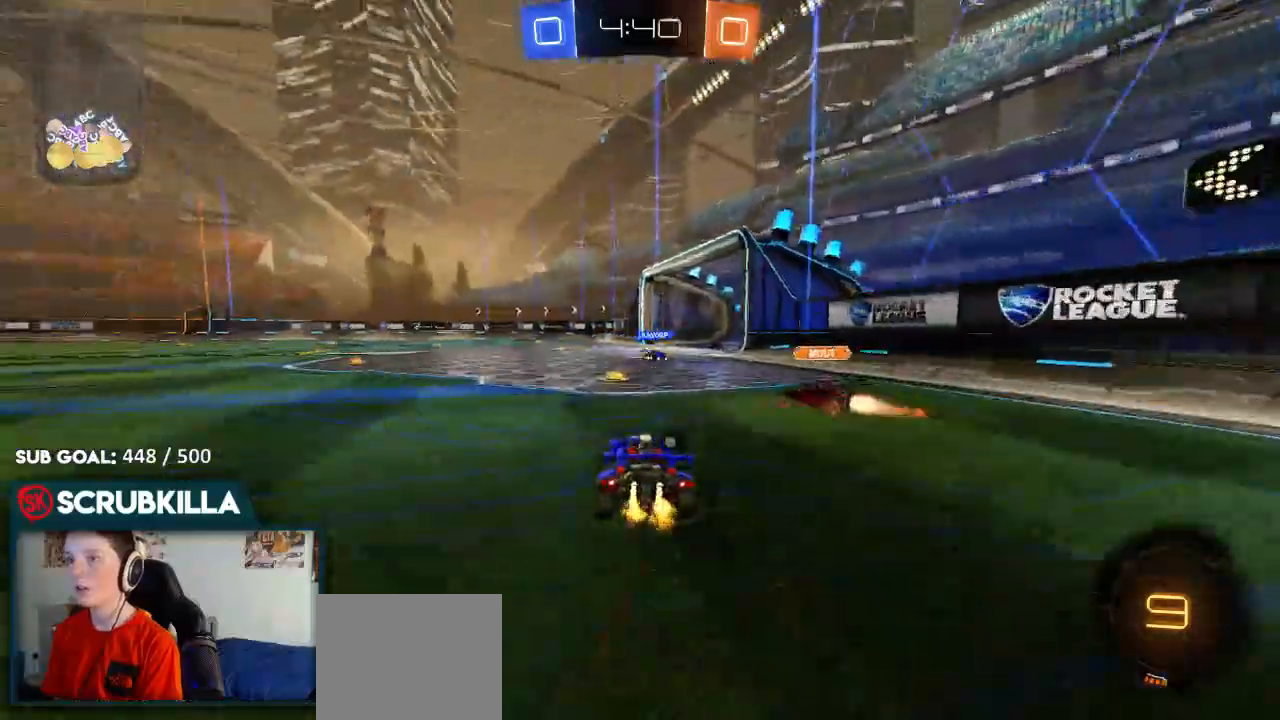
{"dt_ms": 500, "buttons": ["R2"], "left_stick": "left", "right_stick": "center", "events": [[233, "A", "down"], [267, "left_stick", "left"], [433, "A", "up"]]}
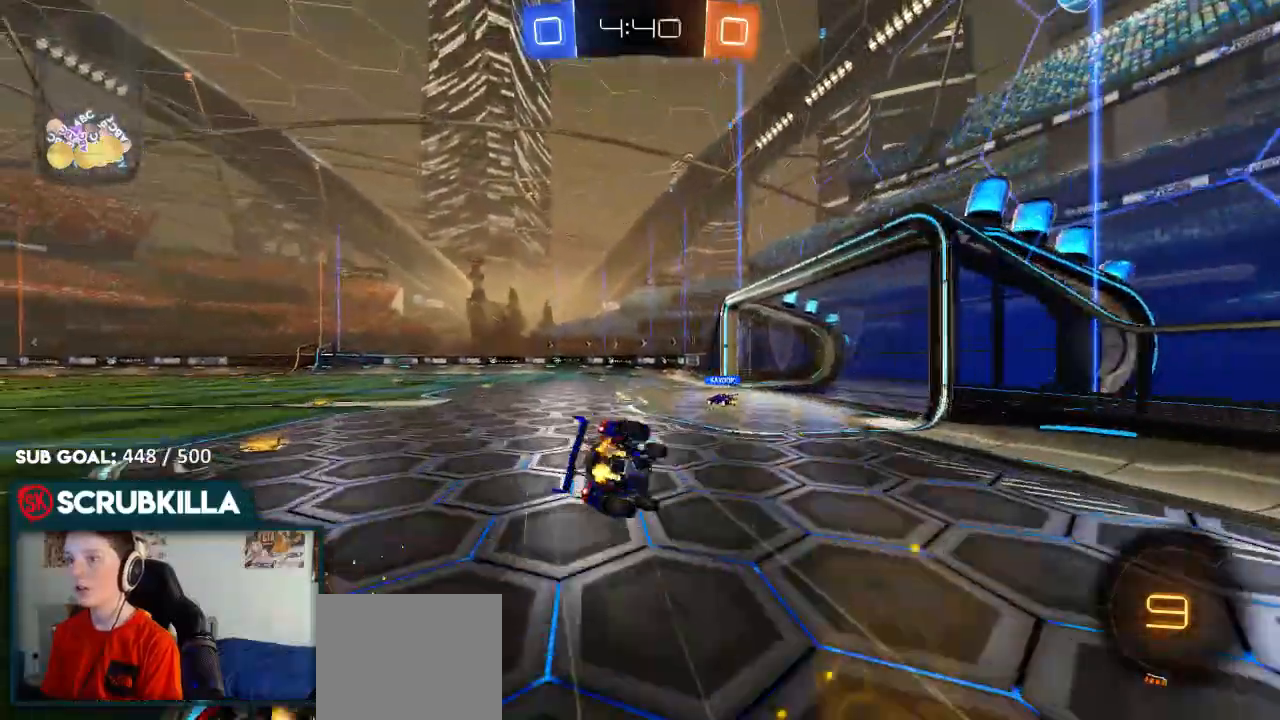
{"dt_ms": 500, "buttons": [], "left_stick": "down-left", "right_stick": "center", "events": [[33, "left_stick", "center"], [300, "R2", "up"], [300, "left_stick", "left"], [433, "left_stick", "down-left"]]}
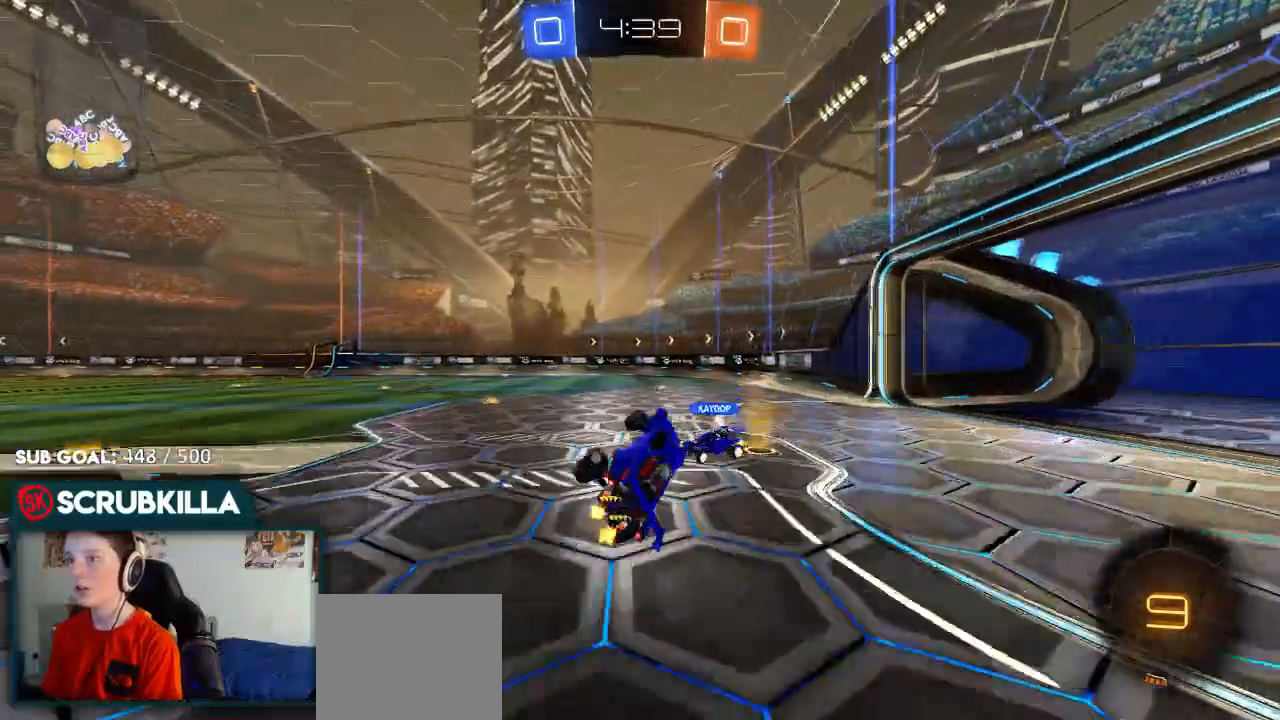
{"dt_ms": 500, "buttons": ["R2"], "left_stick": "left", "right_stick": "center", "events": [[117, "left_stick", "center"], [317, "R2", "down"], [317, "Y", "down"], [383, "Y", "up"], [383, "left_stick", "left"]]}
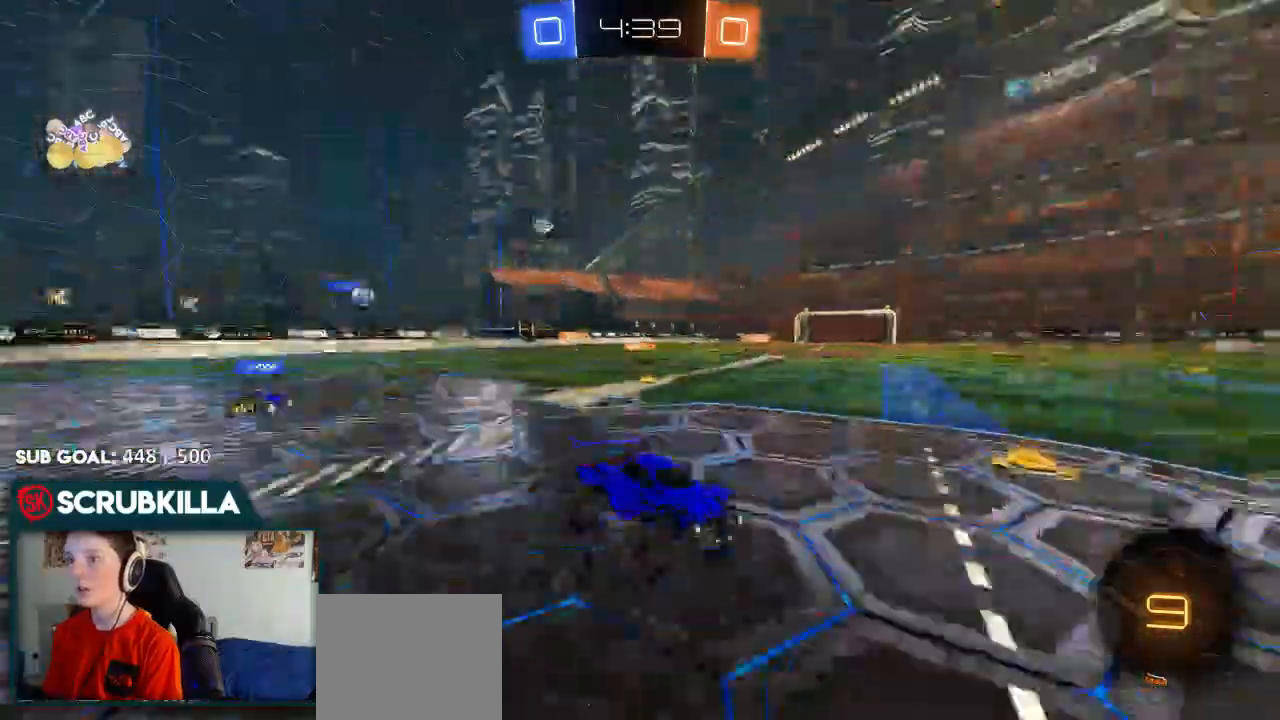
{"dt_ms": 500, "buttons": ["R2"], "left_stick": "center", "right_stick": "center"}
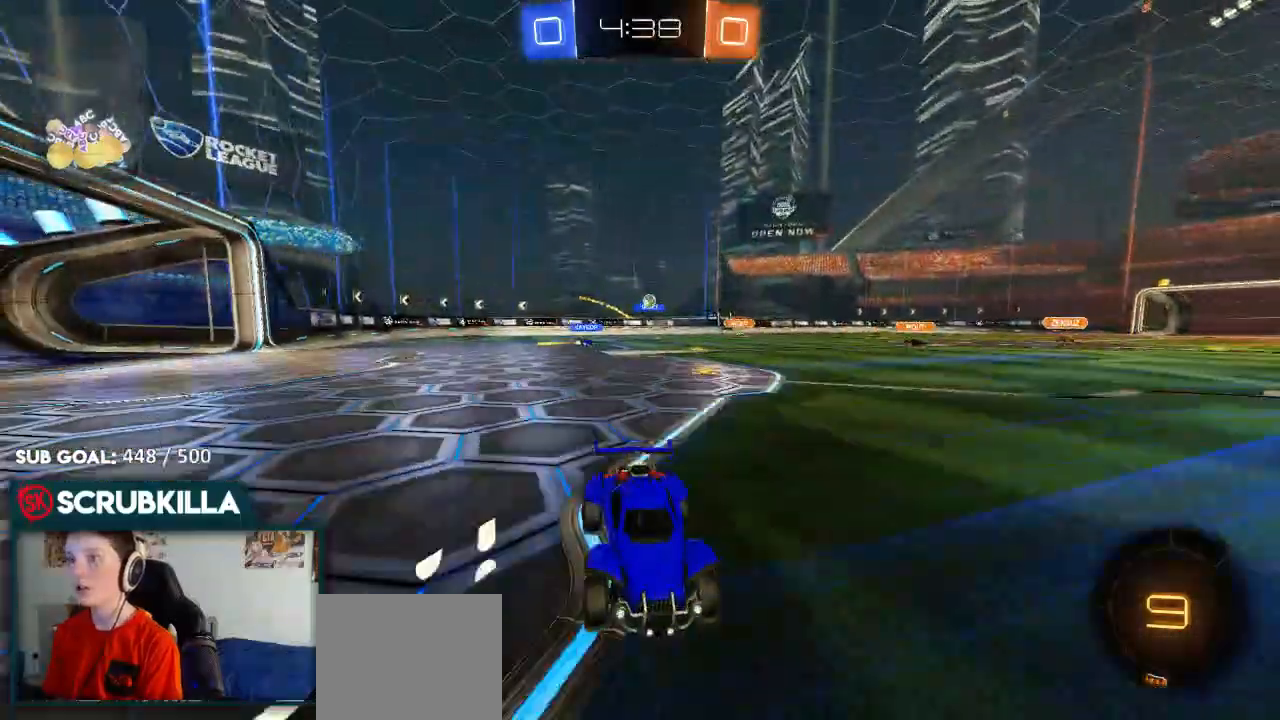
{"dt_ms": 500, "buttons": ["X", "R2"], "left_stick": "left", "right_stick": "center", "events": [[333, "left_stick", "left"], [400, "X", "down"]]}
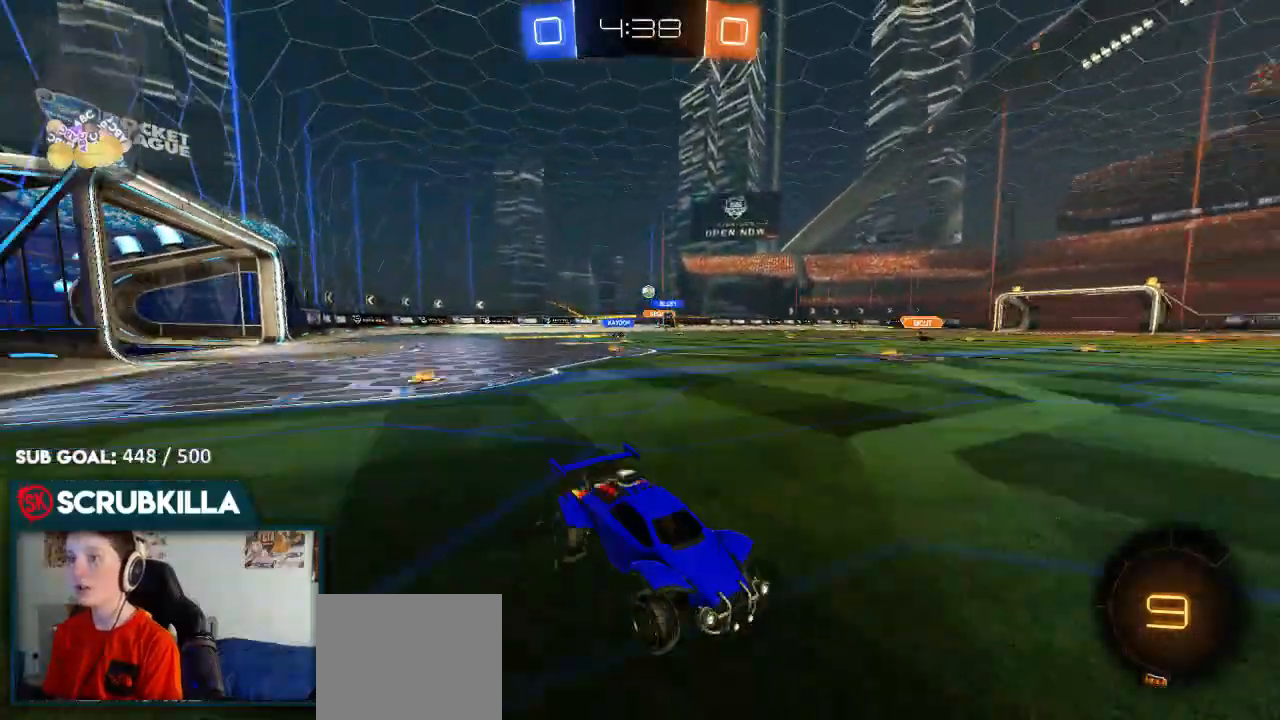
{"dt_ms": 500, "buttons": ["B", "R2"], "left_stick": "down-left", "right_stick": "center", "events": [[33, "X", "up"], [267, "B", "down"], [367, "left_stick", "down-left"]]}
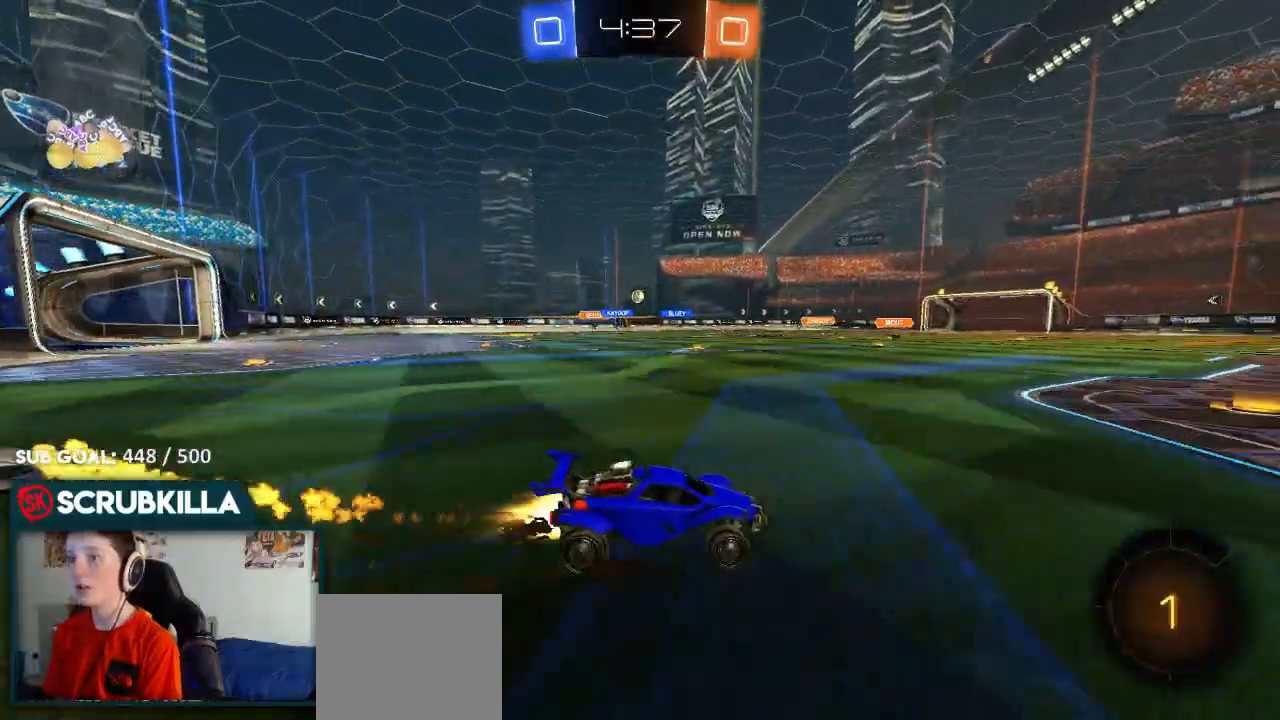
{"dt_ms": 1000, "buttons": ["R2"], "left_stick": "right", "right_stick": "center"}
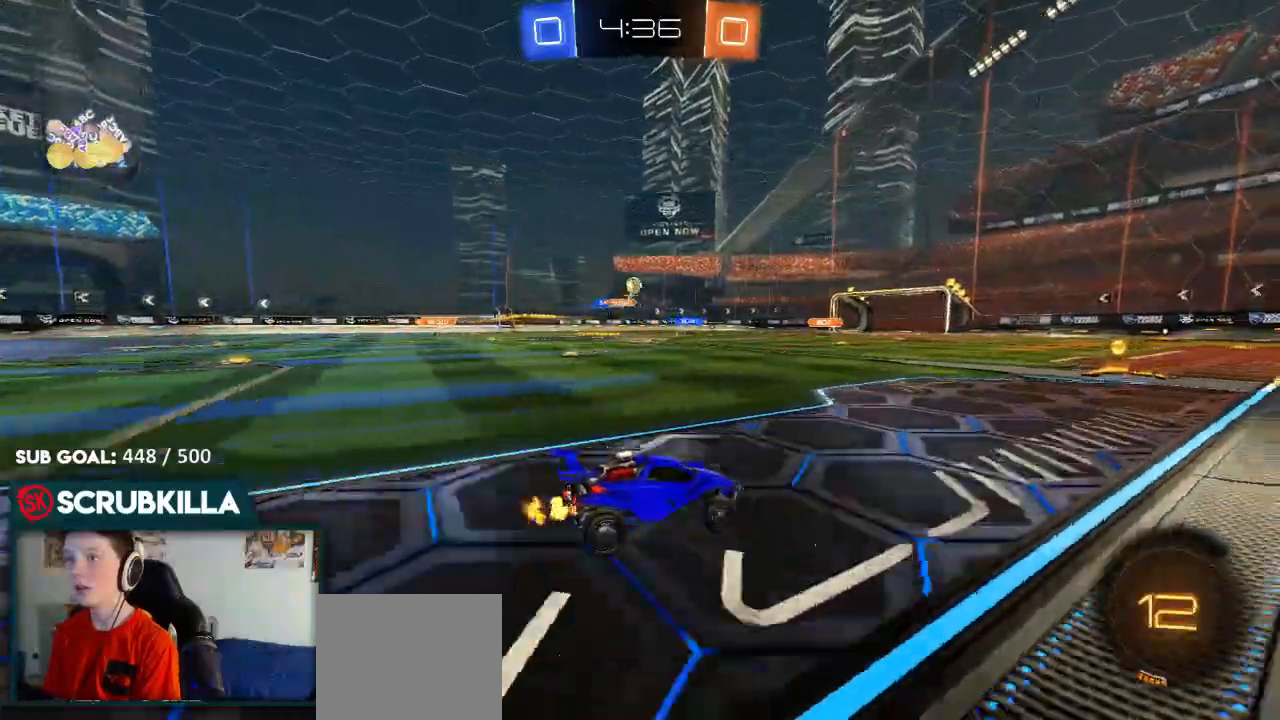
{"dt_ms": 500, "buttons": [], "left_stick": "left", "right_stick": "center", "events": [[33, "left_stick", "center"], [333, "left_stick", "left"], [367, "R2", "up"]]}
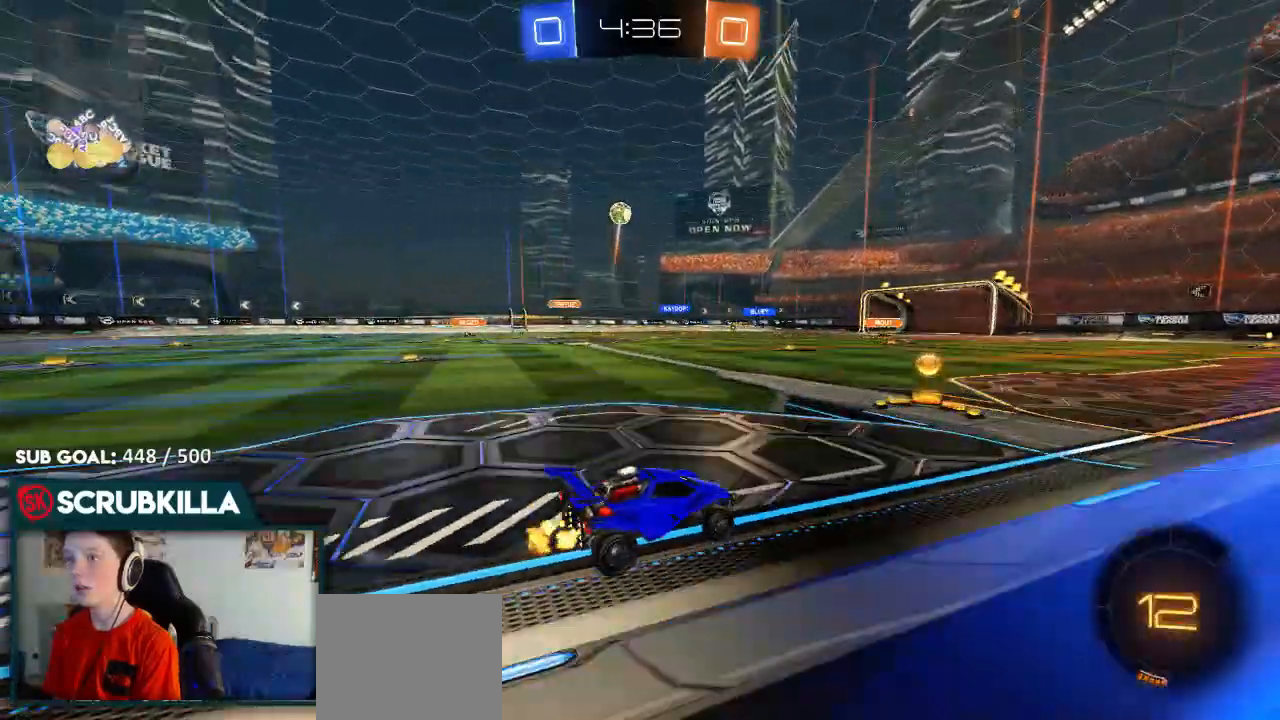
{"dt_ms": 500, "buttons": ["L2"], "left_stick": "right", "right_stick": "center", "events": [[33, "X", "down"], [33, "left_stick", "right"], [100, "L2", "down"], [233, "X", "up"]]}
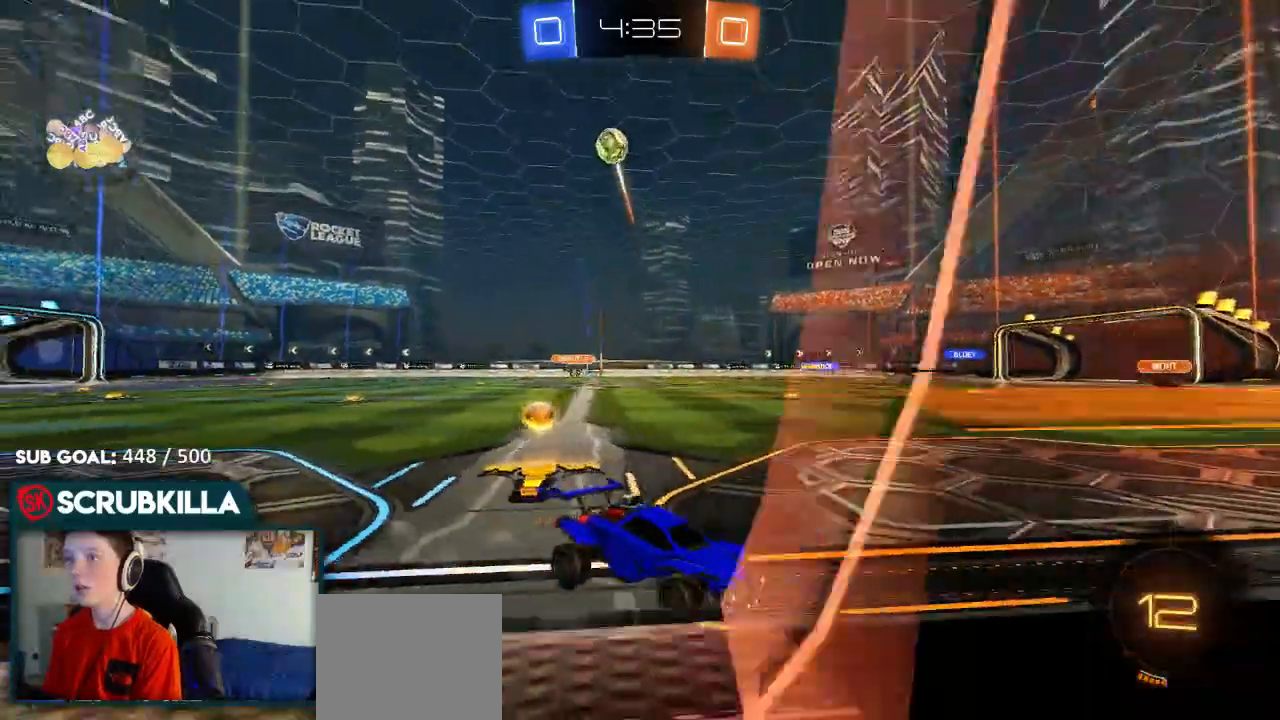
{"dt_ms": 500, "buttons": ["L2"], "left_stick": "center", "right_stick": "center", "events": [[33, "left_stick", "left"], [300, "left_stick", "center"]]}
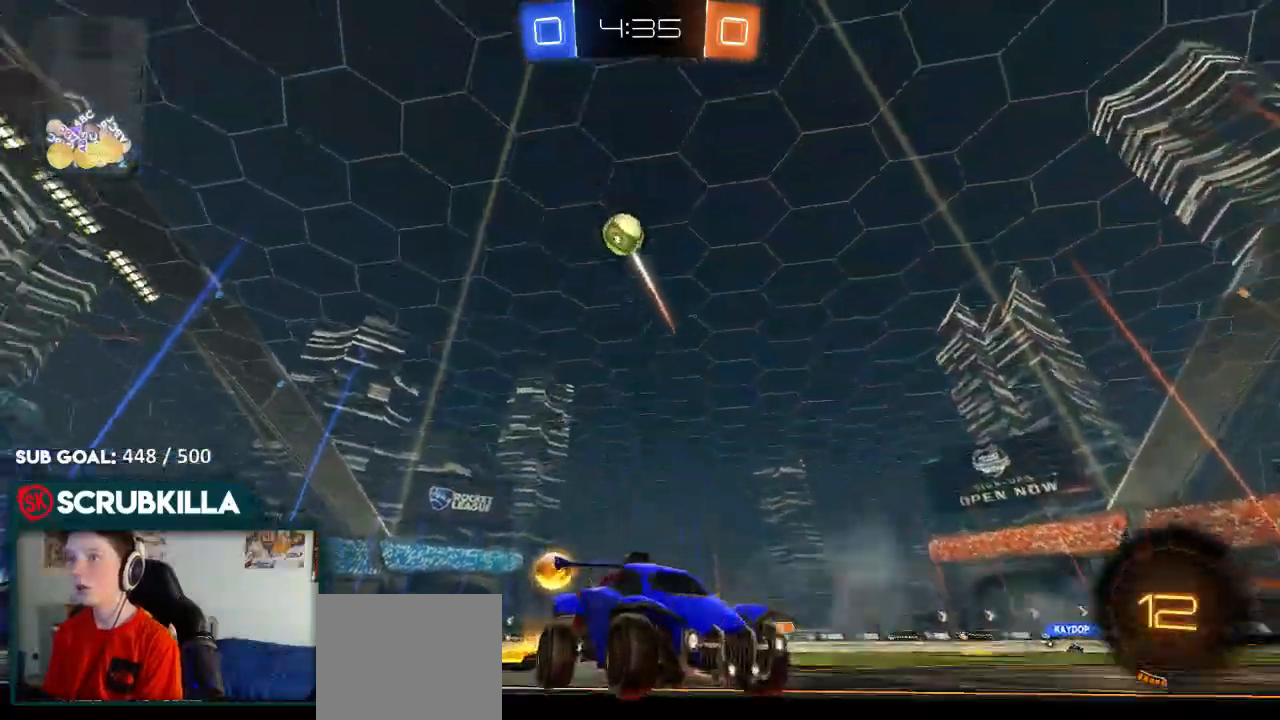
{"dt_ms": 500, "buttons": ["A", "L2"], "left_stick": "down-right", "right_stick": "center", "events": [[83, "left_stick", "right"], [133, "Y", "down"], [150, "left_stick", "down-right"], [250, "left_stick", "center"], [317, "Y", "up"], [367, "left_stick", "down-right"], [433, "A", "down"]]}
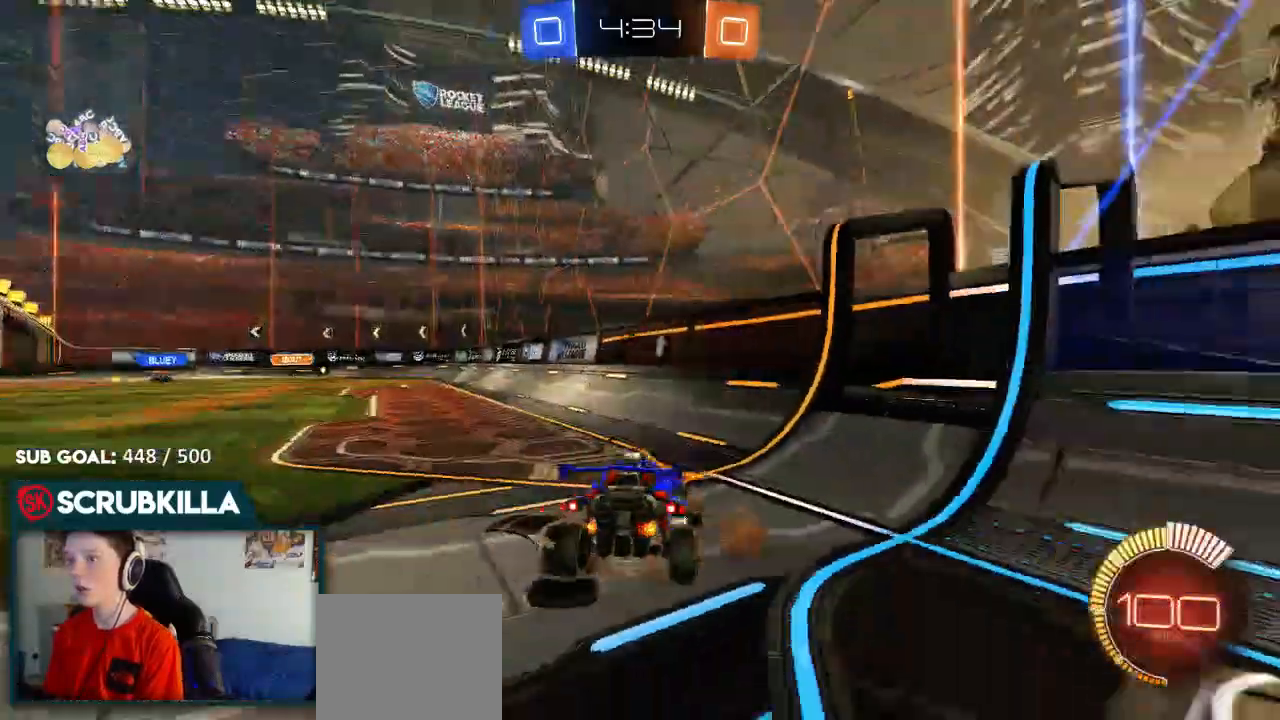
{"dt_ms": 500, "buttons": ["A", "B", "X"], "left_stick": "up-right", "right_stick": "center", "events": [[167, "L2", "up"], [233, "B", "down"], [300, "X", "down"], [367, "left_stick", "up-right"]]}
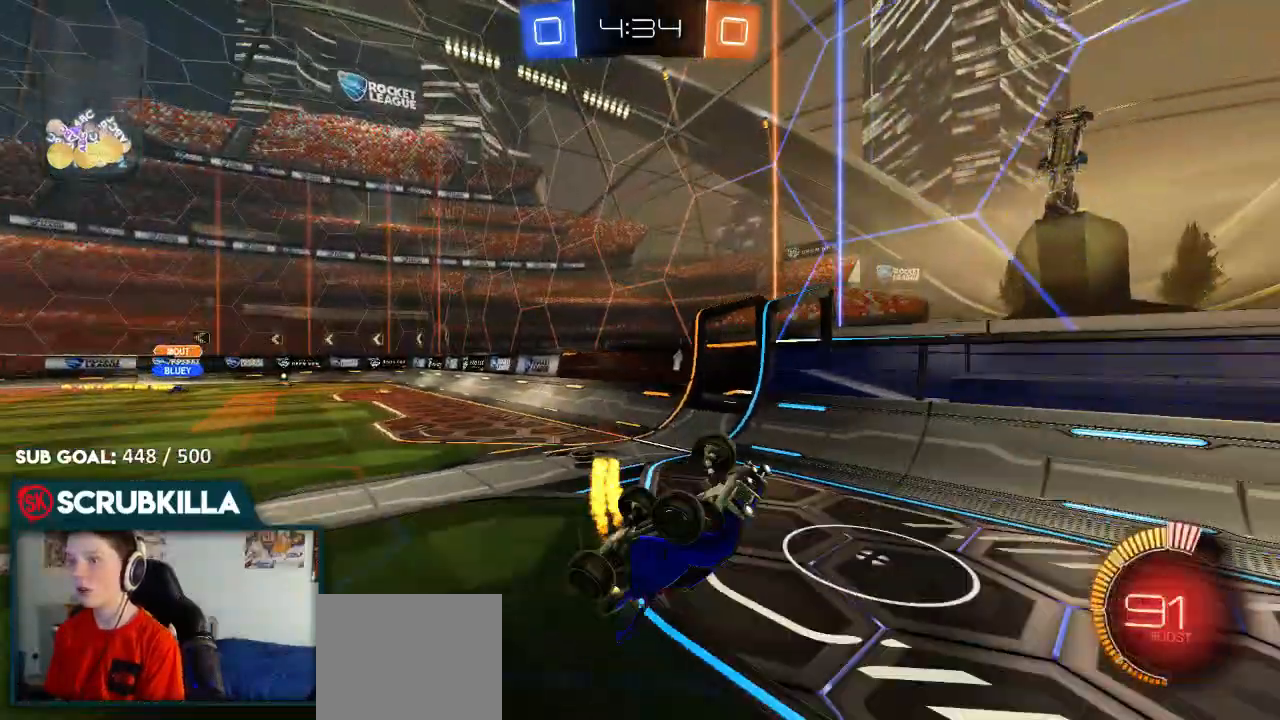
{"dt_ms": 500, "buttons": ["B", "Y"], "left_stick": "up", "right_stick": "center", "events": [[117, "A", "up"], [117, "X", "up"], [300, "left_stick", "up"], [333, "Y", "down"]]}
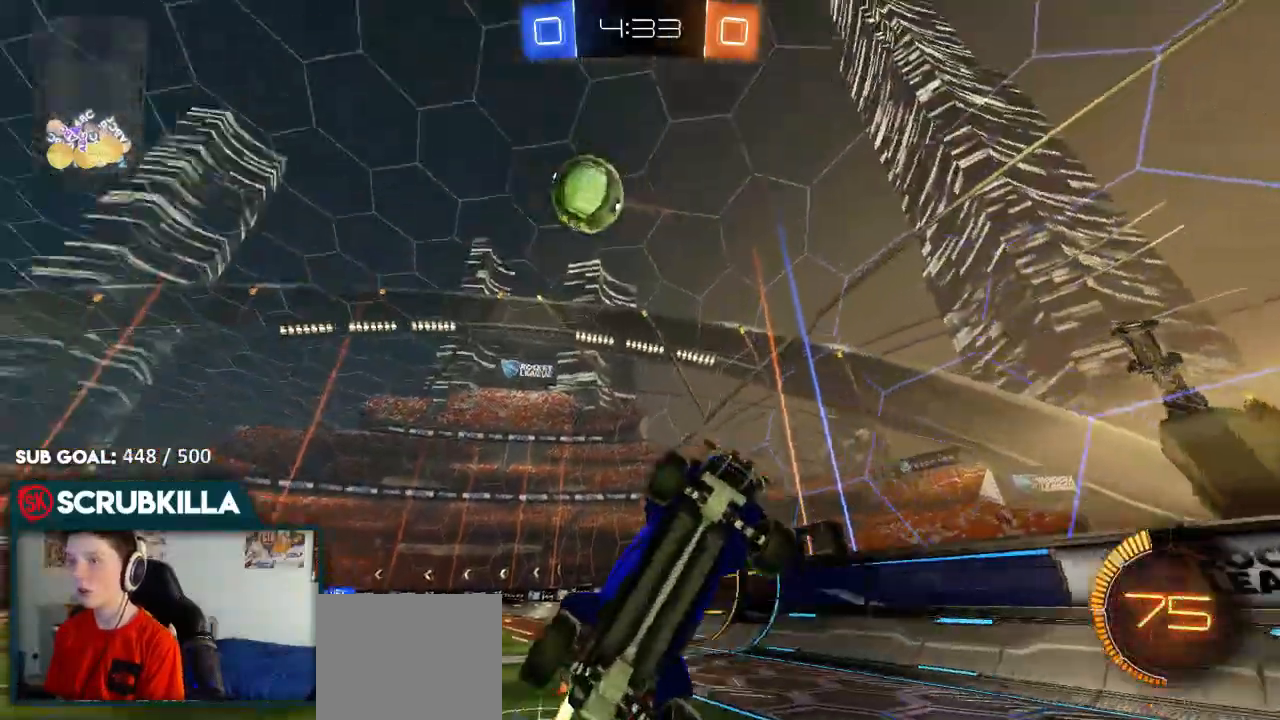
{"dt_ms": 500, "buttons": ["R2"], "left_stick": "center", "right_stick": "center", "events": [[33, "Y", "up"], [167, "B", "up"], [433, "R2", "down"], [500, "left_stick", "center"]]}